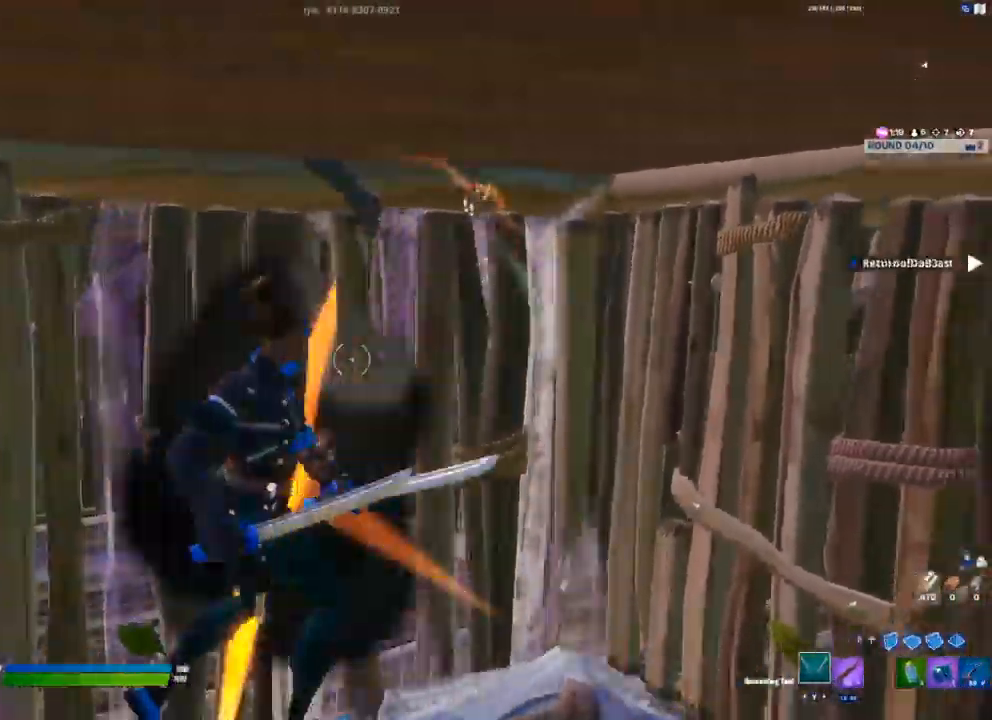
Gameplay with a controller (Xbox layout); each line is a JSON object with the inputs held at the frame after it (dt_ms = milliseconds from this image to that frame). "events" lists button and stick changes between this image and that frame as [ms after this image, input, new state], when the widget could be followed in between.
{"dt_ms": 500, "buttons": ["R2"], "left_stick": "up-left", "right_stick": "center", "events": [[300, "right_stick", "right"], [383, "right_stick", "center"], [433, "left_stick", "up"], [483, "left_stick", "up-left"]]}
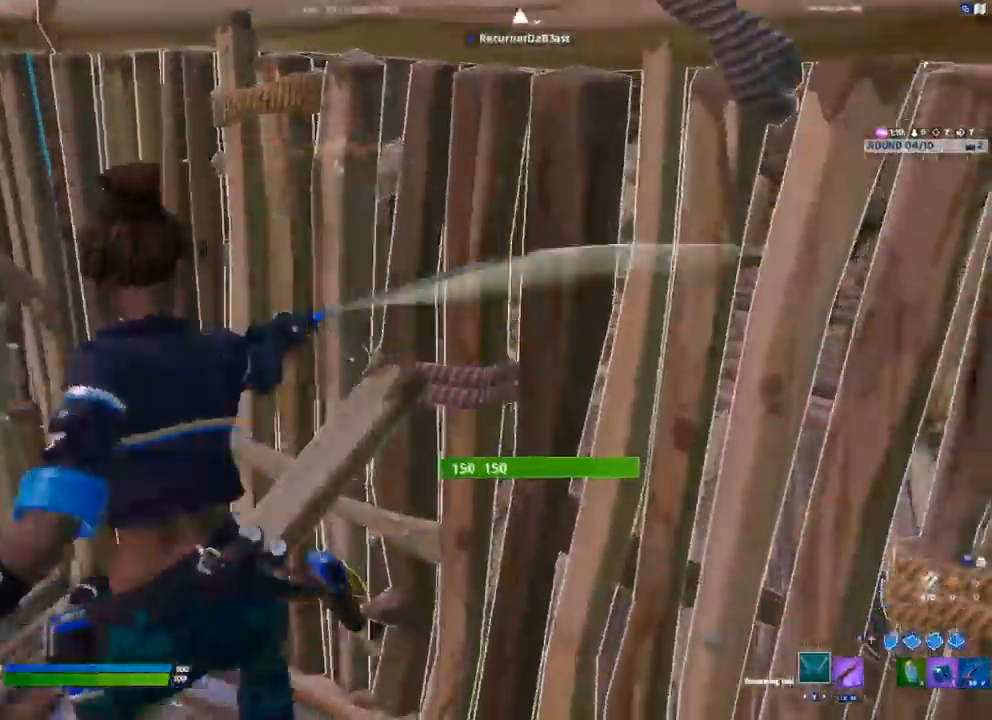
{"dt_ms": 500, "buttons": ["R2"], "left_stick": "down", "right_stick": "center", "events": [[183, "left_stick", "down-left"], [233, "left_stick", "down"]]}
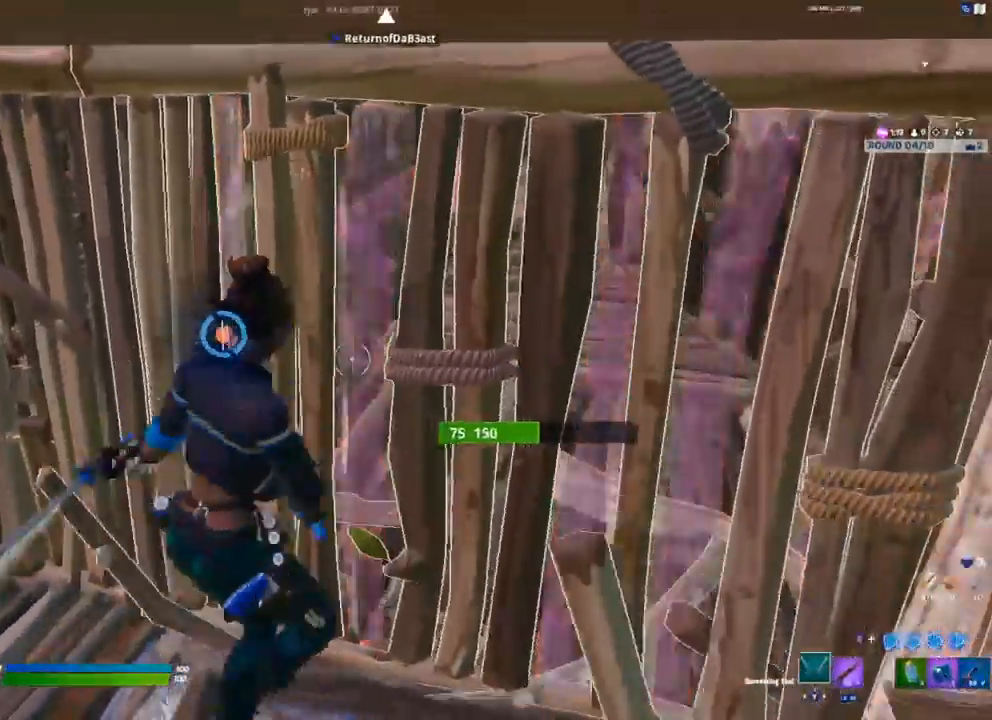
{"dt_ms": 500, "buttons": ["R2"], "left_stick": "up-left", "right_stick": "center", "events": [[83, "left_stick", "down-left"], [200, "left_stick", "left"], [383, "left_stick", "up-left"]]}
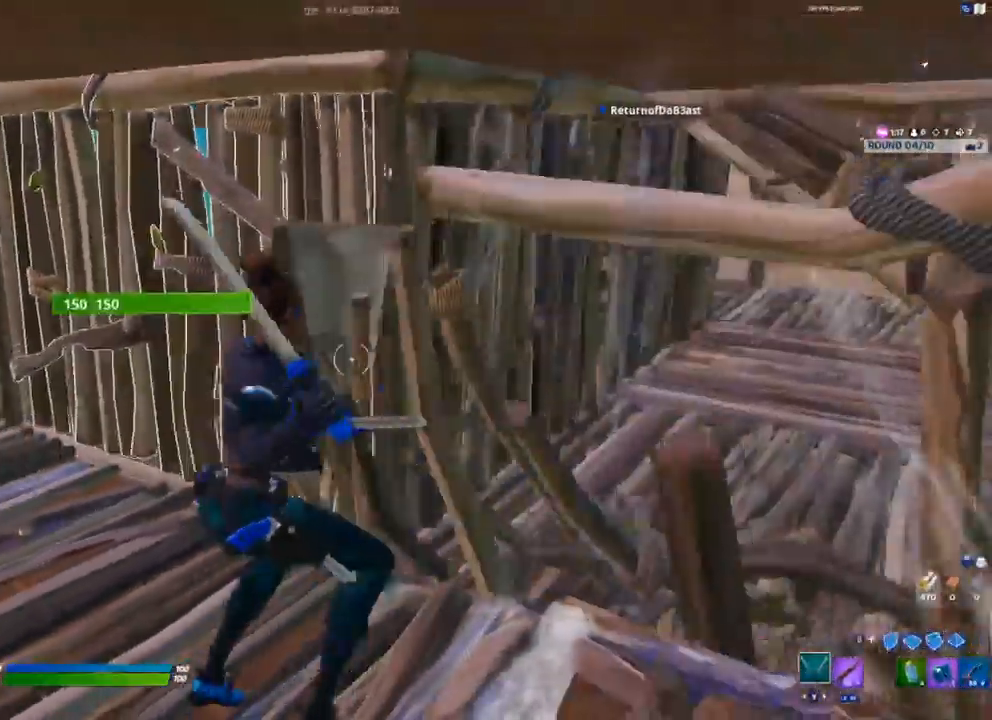
{"dt_ms": 500, "buttons": ["R2"], "left_stick": "down", "right_stick": "center", "events": [[350, "left_stick", "left"], [483, "left_stick", "down"]]}
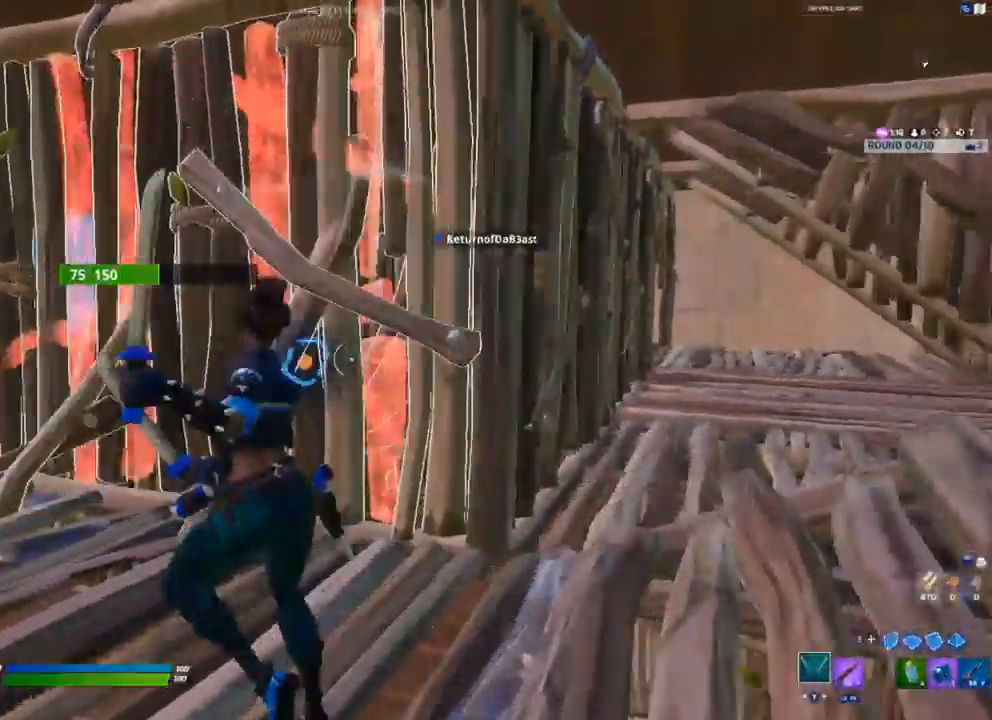
{"dt_ms": 500, "buttons": ["R3"], "left_stick": "up-left", "right_stick": "center", "events": [[217, "left_stick", "down-left"], [333, "R2", "up"], [383, "L1", "down"], [450, "R3", "down"], [467, "left_stick", "up-left"], [483, "L1", "up"]]}
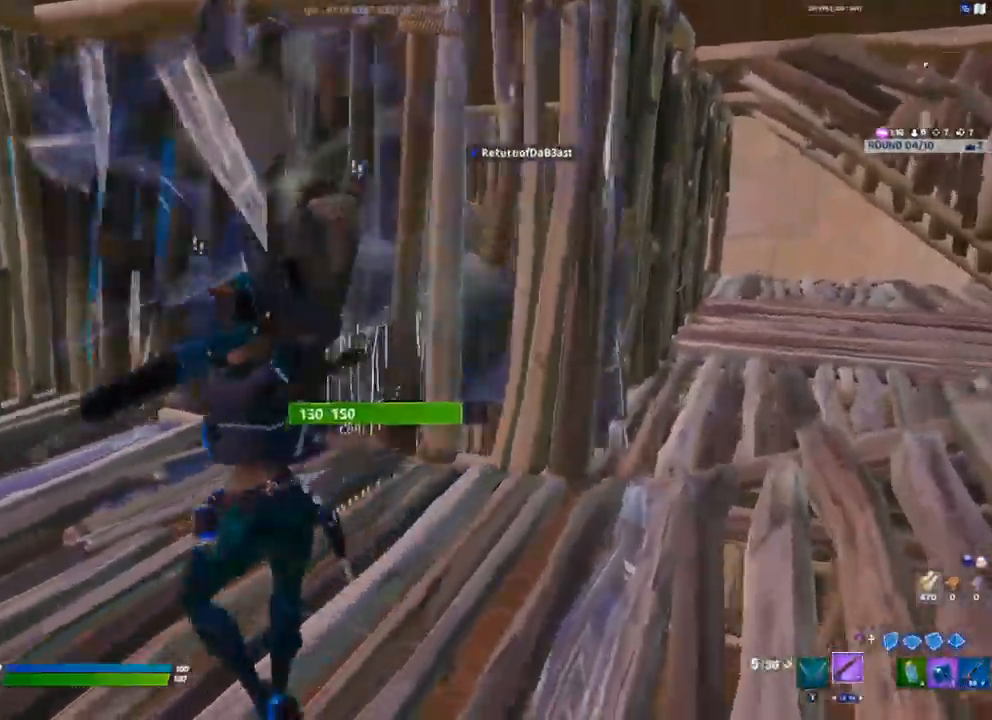
{"dt_ms": 500, "buttons": [], "left_stick": "up-right", "right_stick": "center", "events": [[33, "R3", "up"], [67, "left_stick", "up-right"]]}
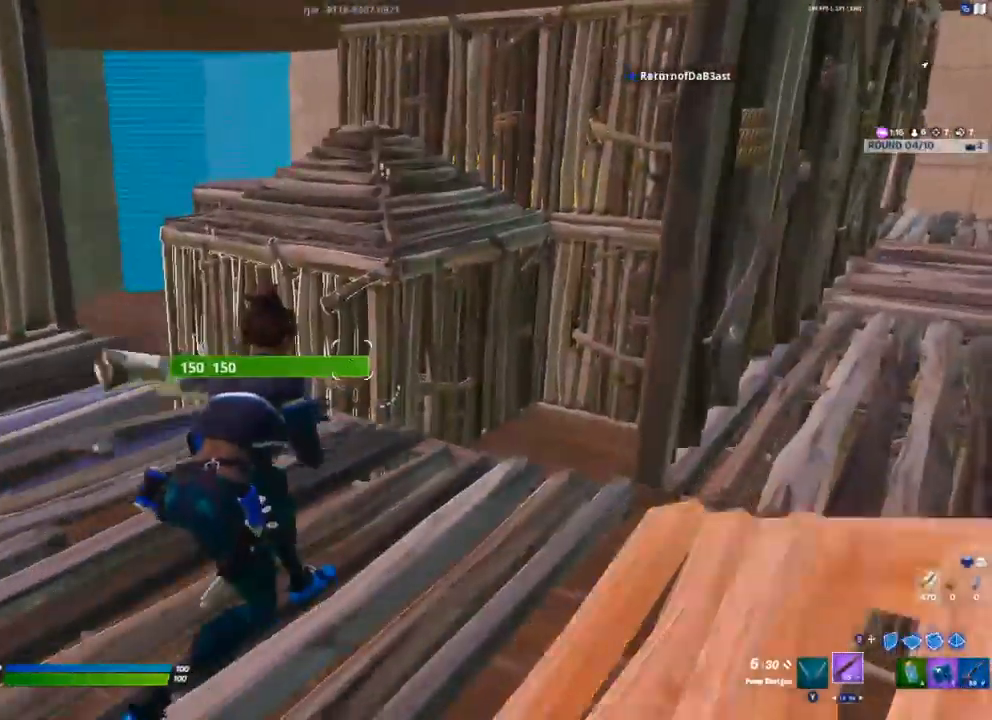
{"dt_ms": 500, "buttons": ["L2", "R2"], "left_stick": "down", "right_stick": "center", "events": [[50, "L2", "down"], [217, "R2", "down"], [217, "left_stick", "down-left"], [400, "left_stick", "down"]]}
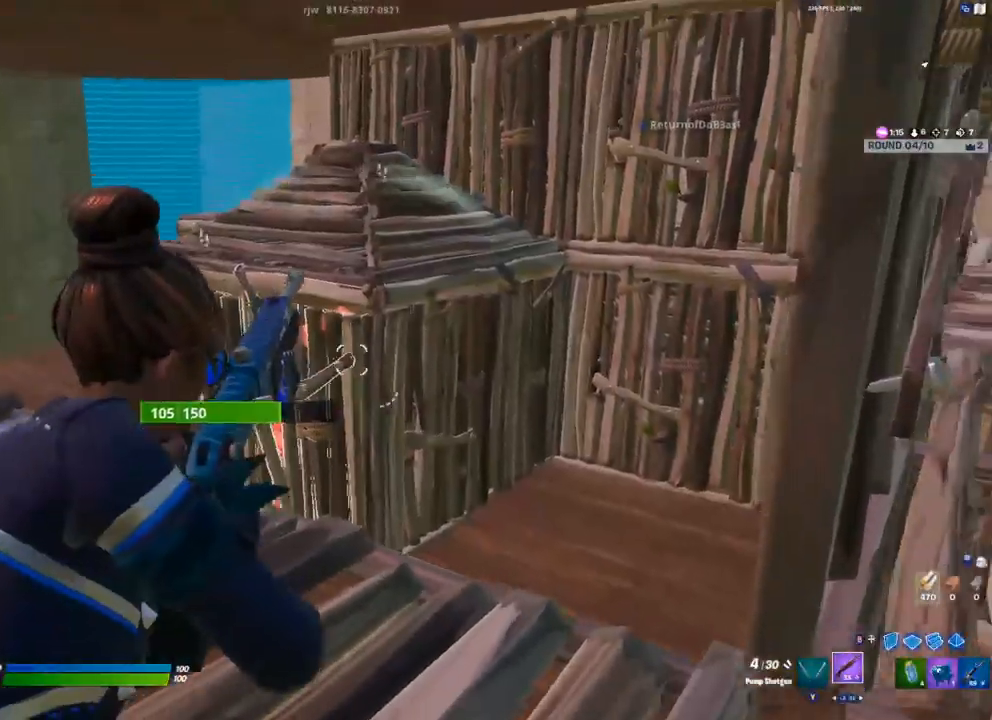
{"dt_ms": 500, "buttons": [], "left_stick": "left", "right_stick": "center", "events": [[17, "left_stick", "down-left"], [133, "A", "down"], [150, "left_stick", "left"], [217, "A", "up"], [217, "R2", "up"], [233, "L2", "up"]]}
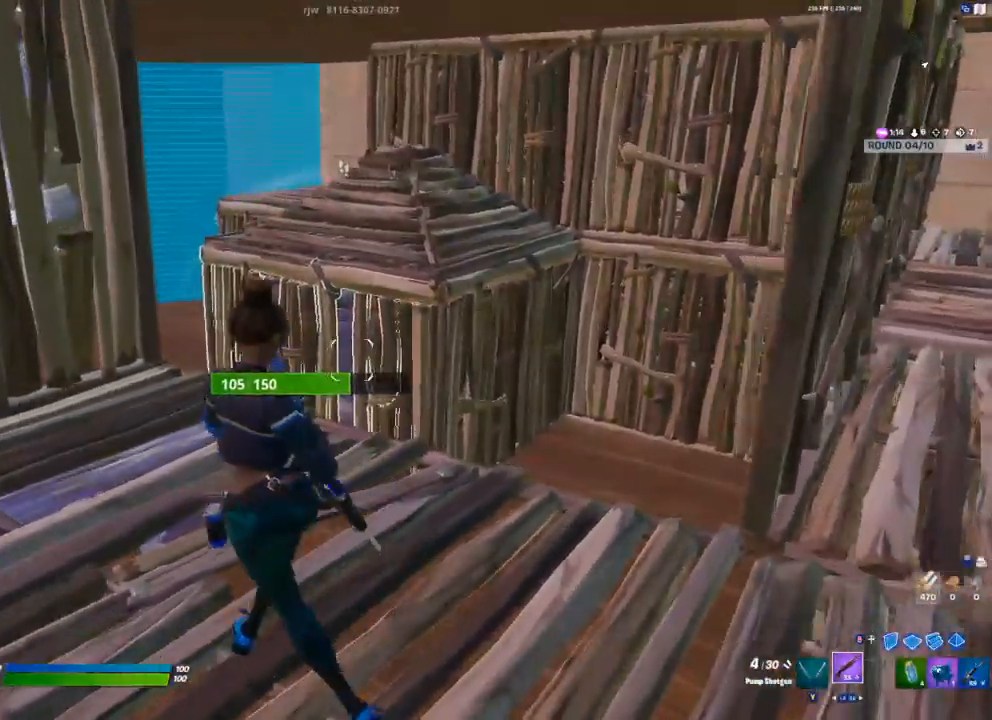
{"dt_ms": 500, "buttons": ["R2"], "left_stick": "left", "right_stick": "center", "events": [[117, "L1", "down"], [200, "L1", "up"], [300, "R2", "down"]]}
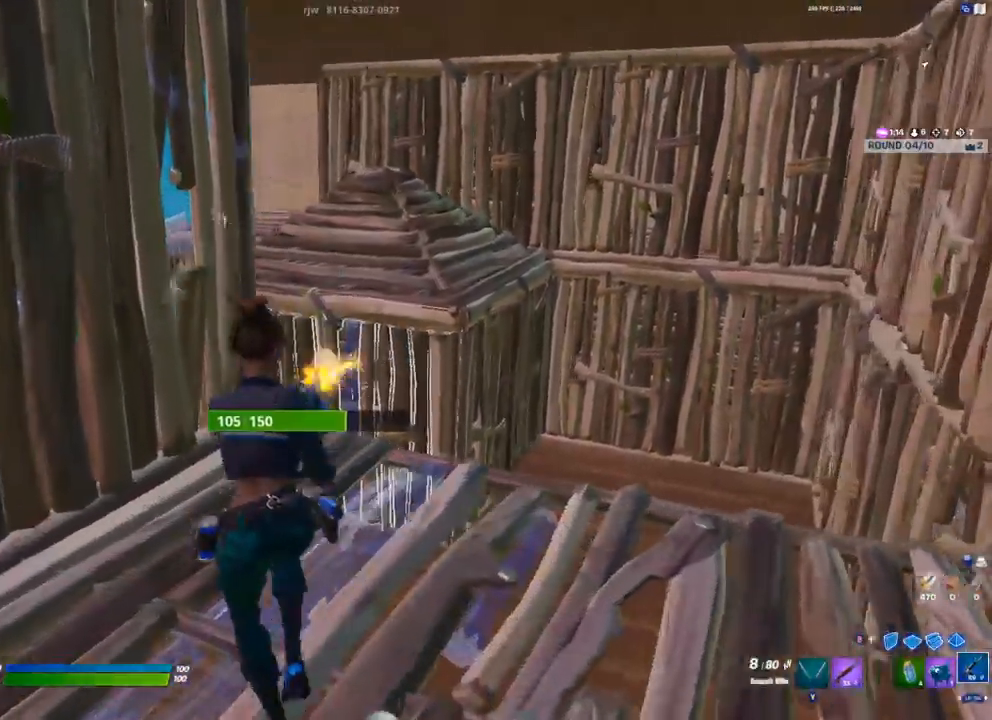
{"dt_ms": 500, "buttons": ["R2"], "left_stick": "down-right", "right_stick": "center", "events": [[133, "left_stick", "down"], [183, "left_stick", "down-right"]]}
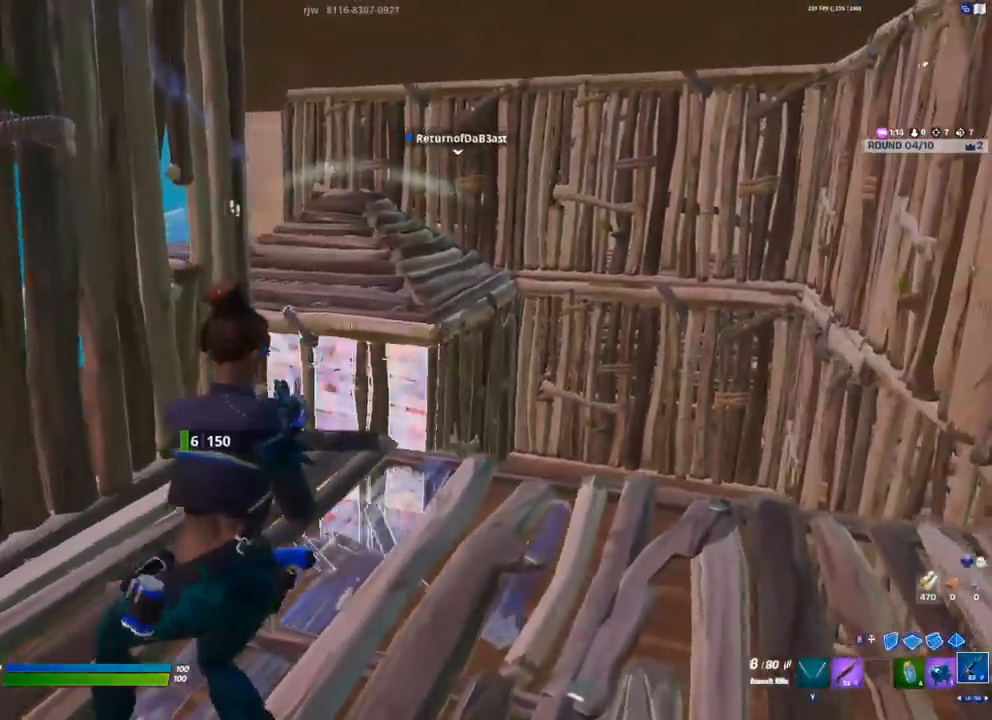
{"dt_ms": 500, "buttons": ["L2", "R2"], "left_stick": "left", "right_stick": "center", "events": [[50, "L2", "down"], [183, "left_stick", "center"], [233, "left_stick", "left"]]}
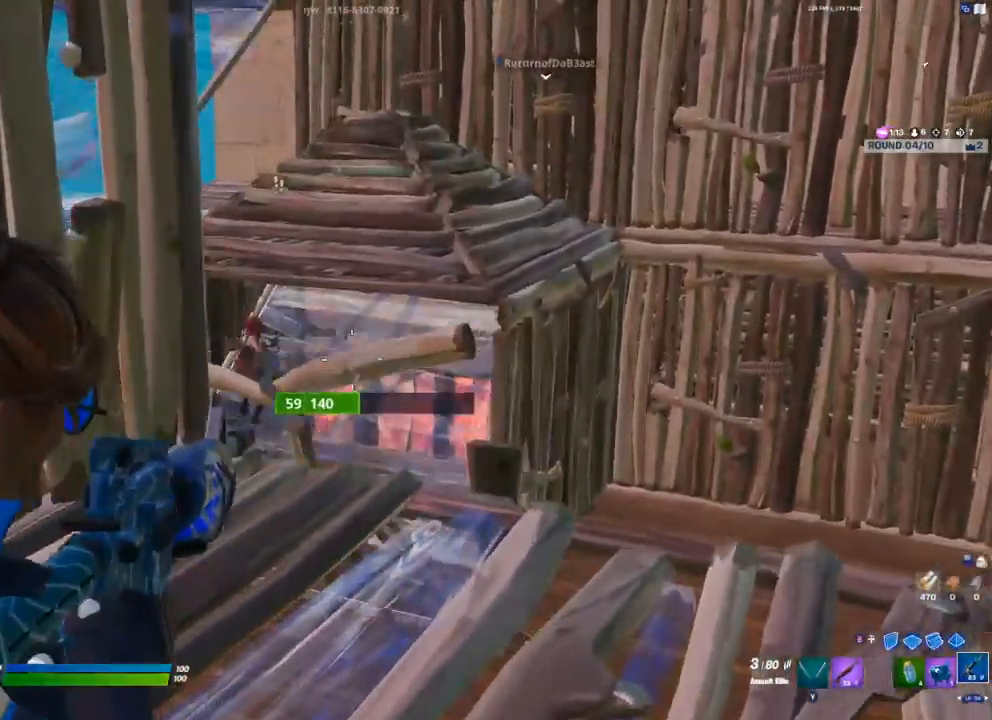
{"dt_ms": 500, "buttons": ["L2", "R2"], "left_stick": "right", "right_stick": "left", "events": [[67, "left_stick", "up-right"], [300, "right_stick", "left"], [400, "left_stick", "right"]]}
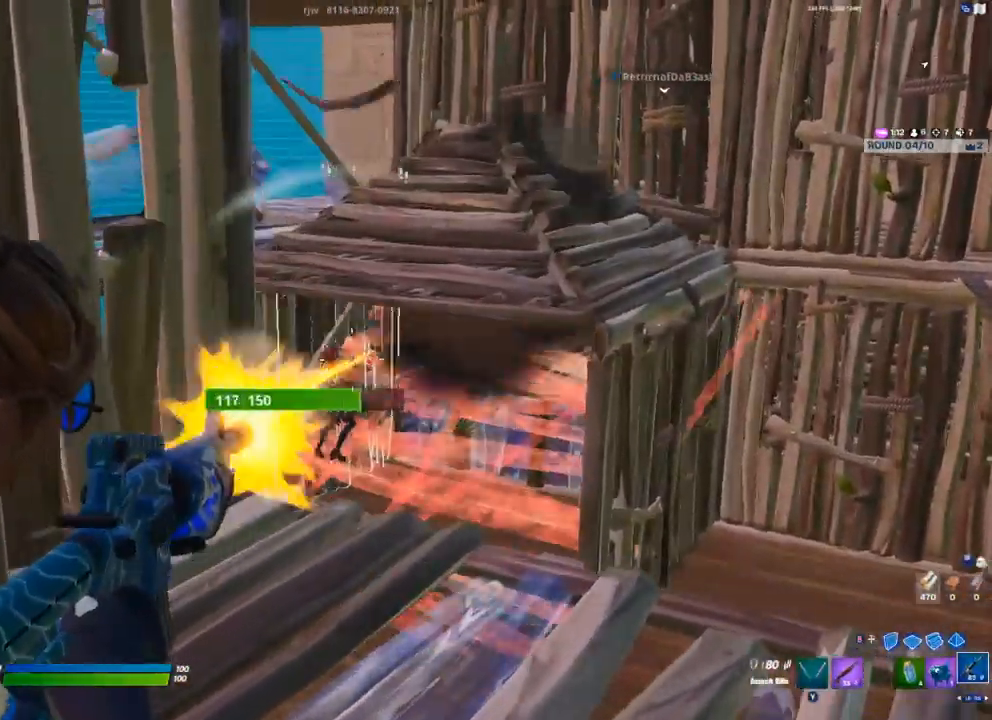
{"dt_ms": 500, "buttons": [], "left_stick": "center", "right_stick": "up", "events": [[17, "right_stick", "center"], [133, "left_stick", "up"], [200, "R2", "up"], [267, "L2", "up"], [267, "left_stick", "up-left"], [300, "R1", "down"], [367, "R1", "up"], [417, "right_stick", "up"], [450, "left_stick", "center"]]}
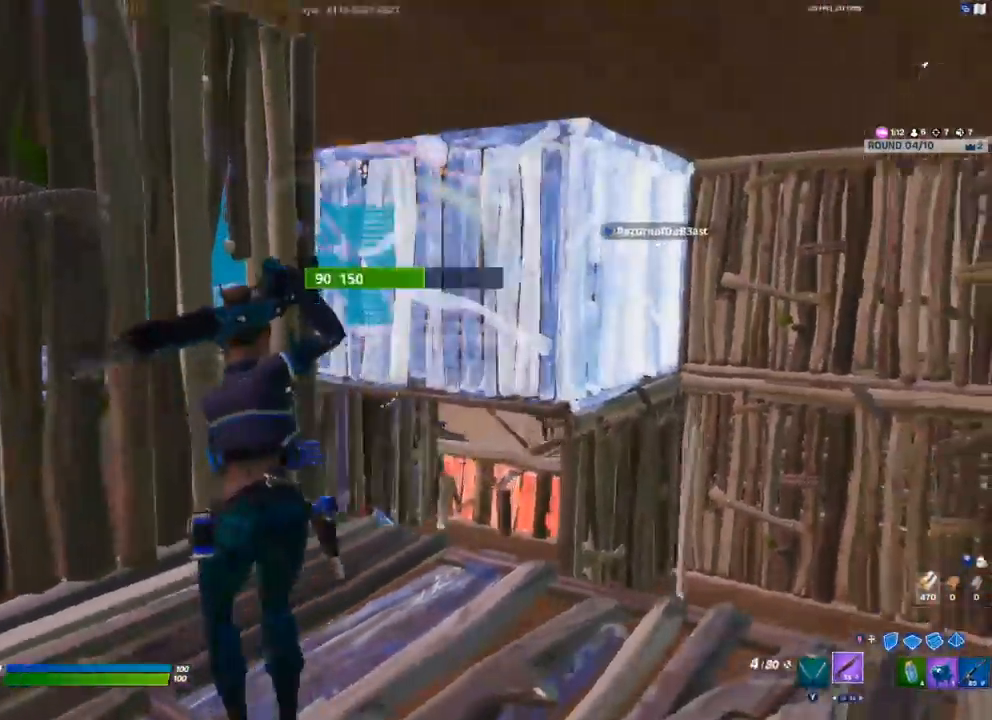
{"dt_ms": 500, "buttons": ["L2"], "left_stick": "down-right", "right_stick": "center", "events": [[17, "left_stick", "down-right"], [67, "right_stick", "up-right"], [133, "L2", "down"], [233, "right_stick", "center"], [300, "left_stick", "down"], [450, "left_stick", "down-right"]]}
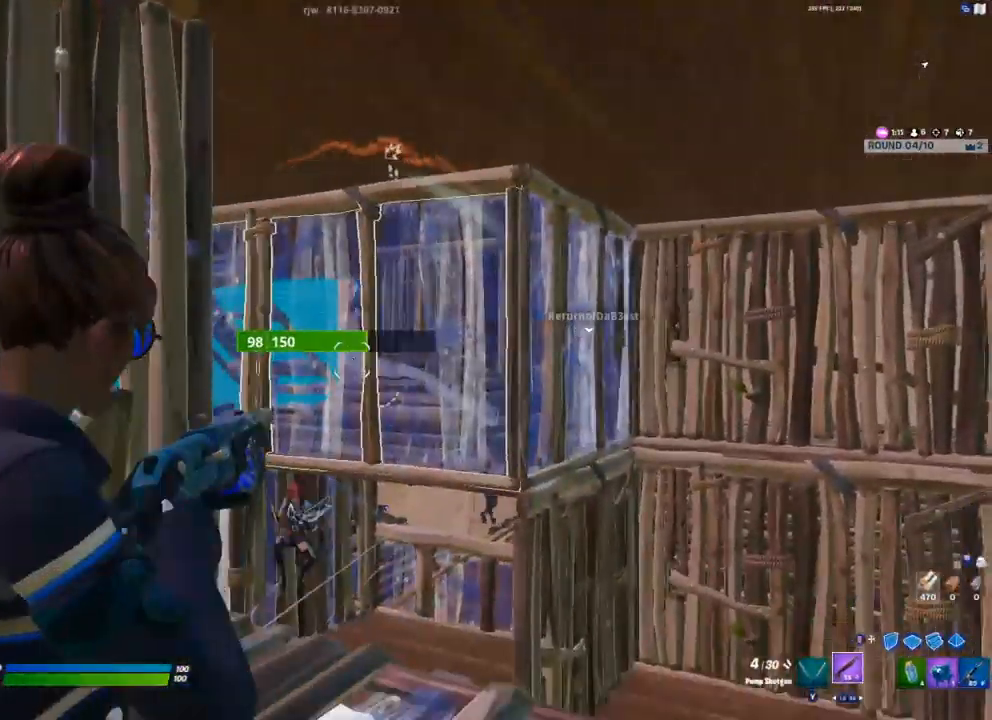
{"dt_ms": 500, "buttons": ["L2"], "left_stick": "up", "right_stick": "center", "events": [[150, "left_stick", "down"], [317, "left_stick", "left"], [400, "left_stick", "up"]]}
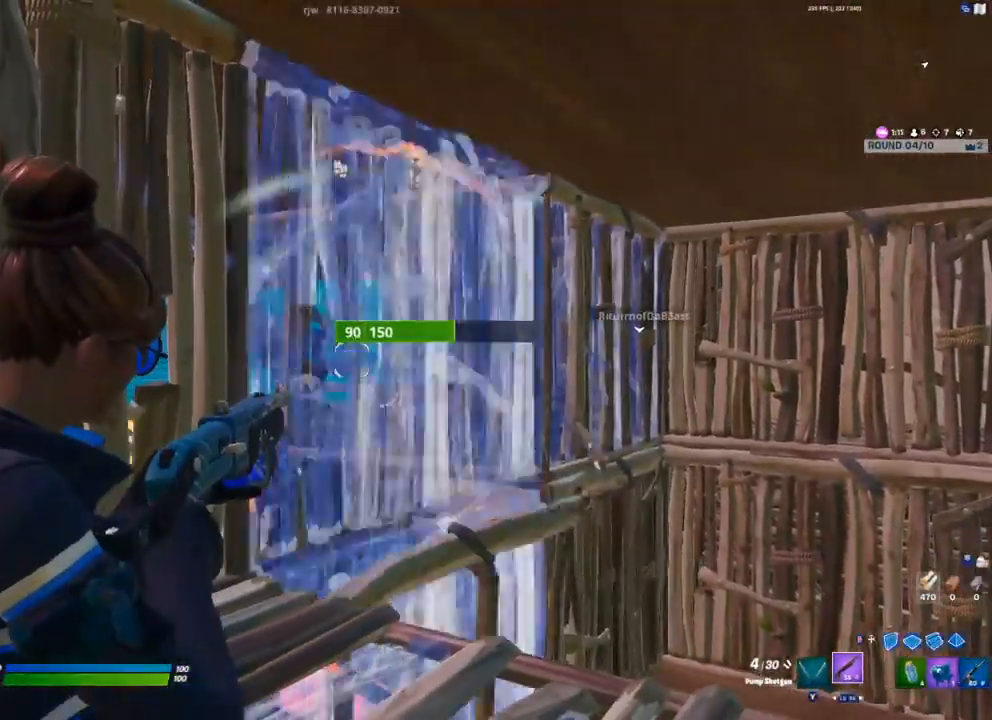
{"dt_ms": 500, "buttons": ["L2"], "left_stick": "right", "right_stick": "center", "events": [[33, "left_stick", "up-left"], [167, "left_stick", "up-right"], [500, "left_stick", "right"]]}
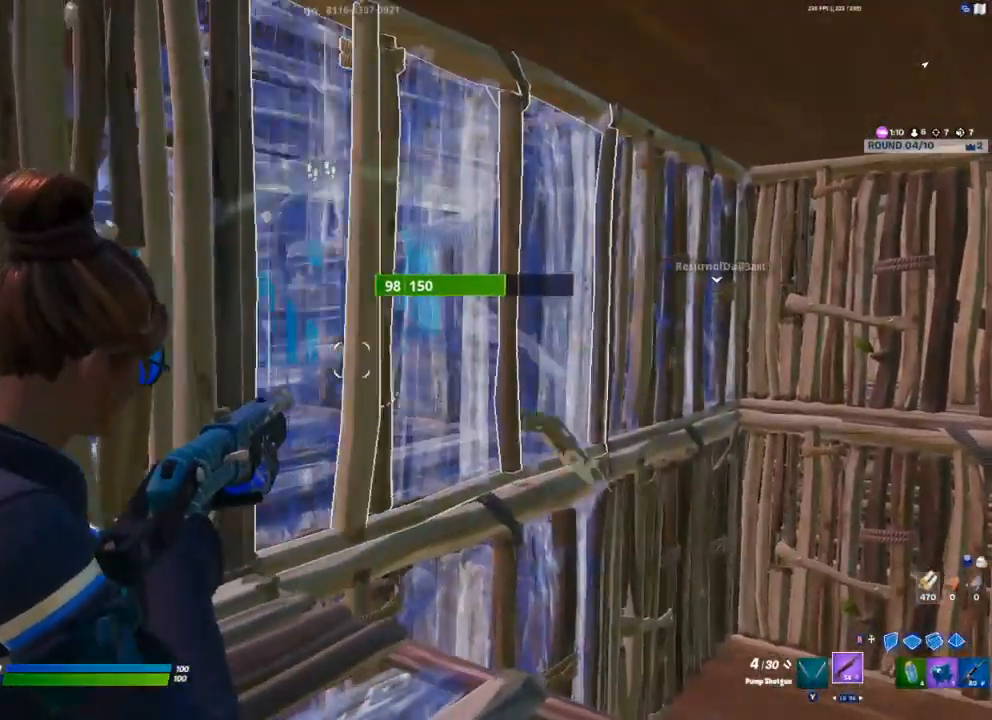
{"dt_ms": 500, "buttons": [], "left_stick": "up", "right_stick": "center", "events": [[200, "L2", "up"], [200, "left_stick", "up-right"], [267, "Y", "down"], [317, "Y", "up"], [467, "left_stick", "up"]]}
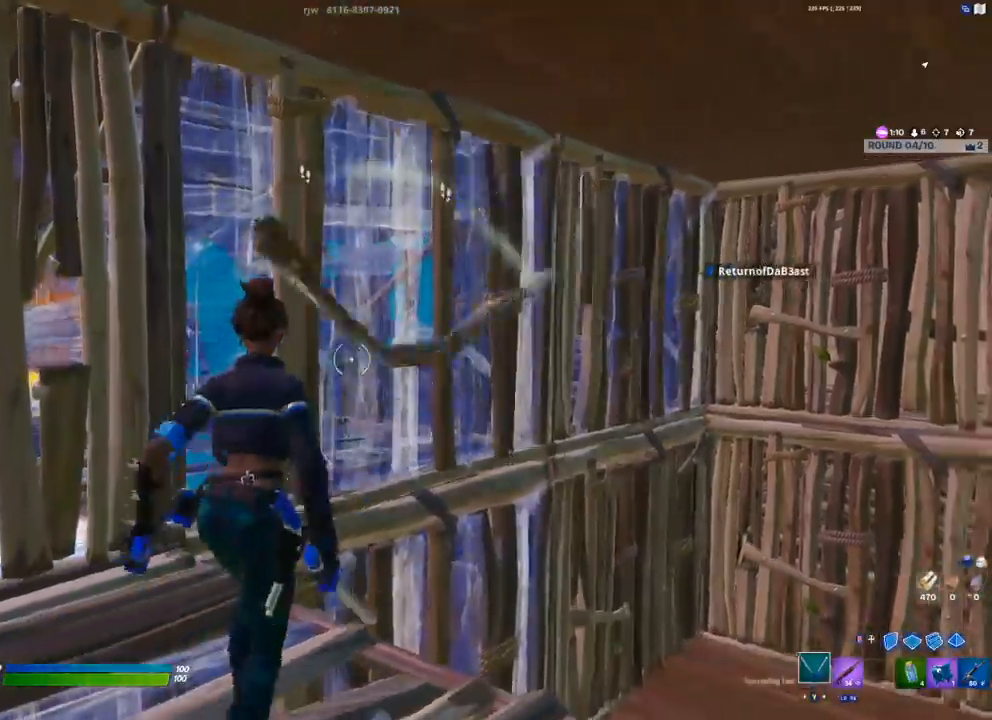
{"dt_ms": 500, "buttons": ["R2"], "left_stick": "down-right", "right_stick": "center", "events": [[50, "R2", "down"], [200, "left_stick", "up-left"], [333, "left_stick", "down-left"], [400, "left_stick", "down-right"]]}
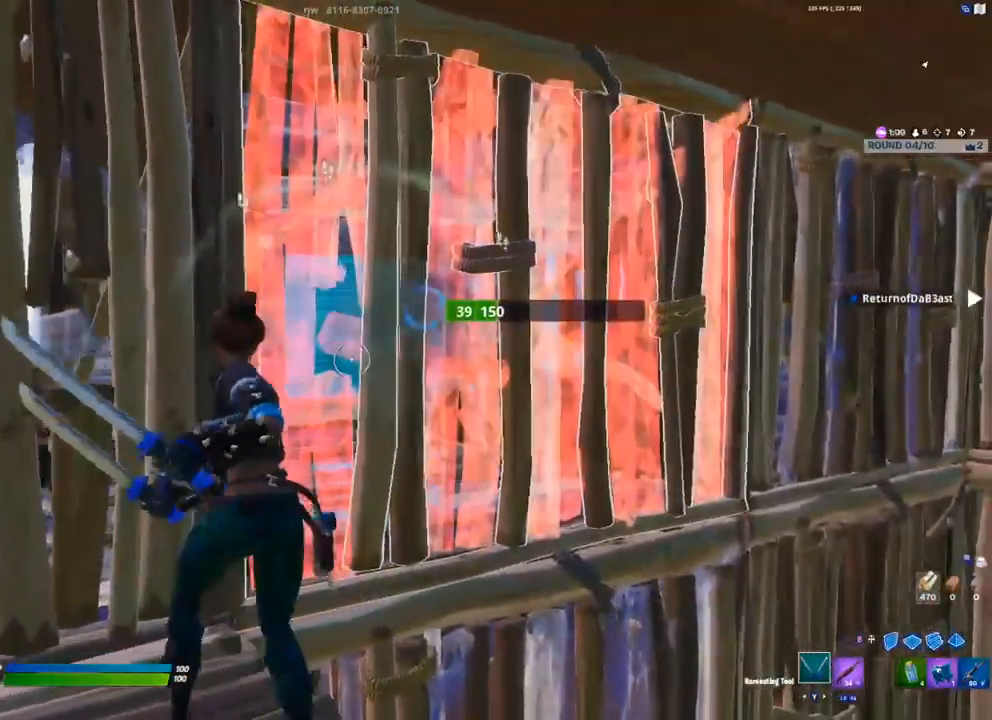
{"dt_ms": 500, "buttons": ["R2"], "left_stick": "down", "right_stick": "center", "events": [[367, "left_stick", "down"]]}
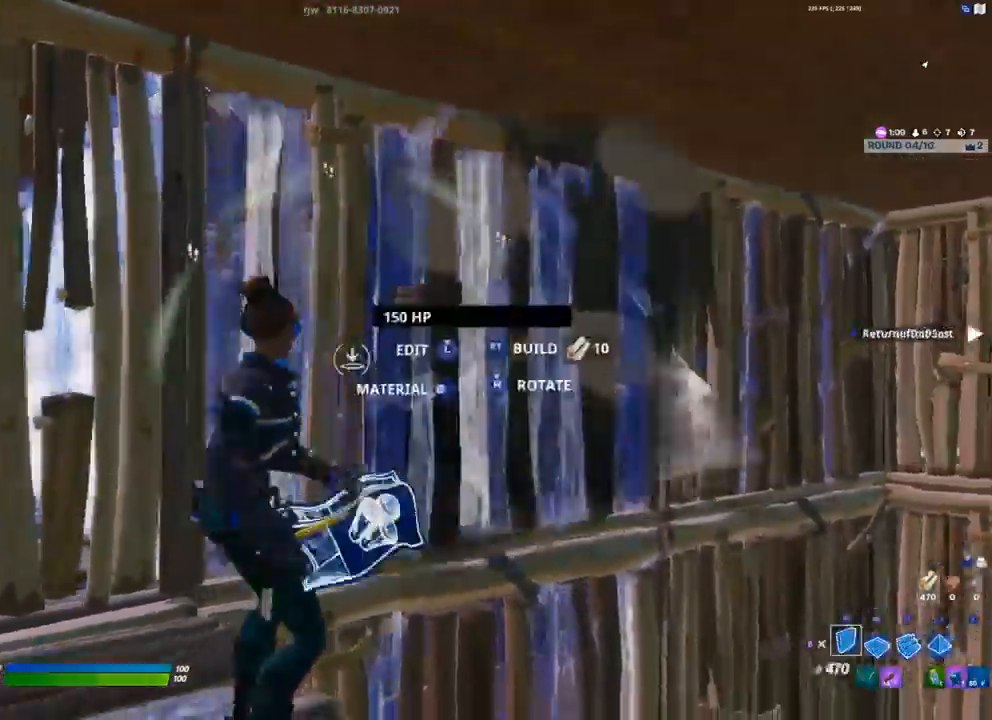
{"dt_ms": 500, "buttons": [], "left_stick": "up-left", "right_stick": "center", "events": [[67, "R2", "up"], [133, "left_stick", "left"], [167, "R1", "down"], [233, "R1", "up"], [233, "right_stick", "left"], [317, "right_stick", "center"], [383, "left_stick", "up-left"]]}
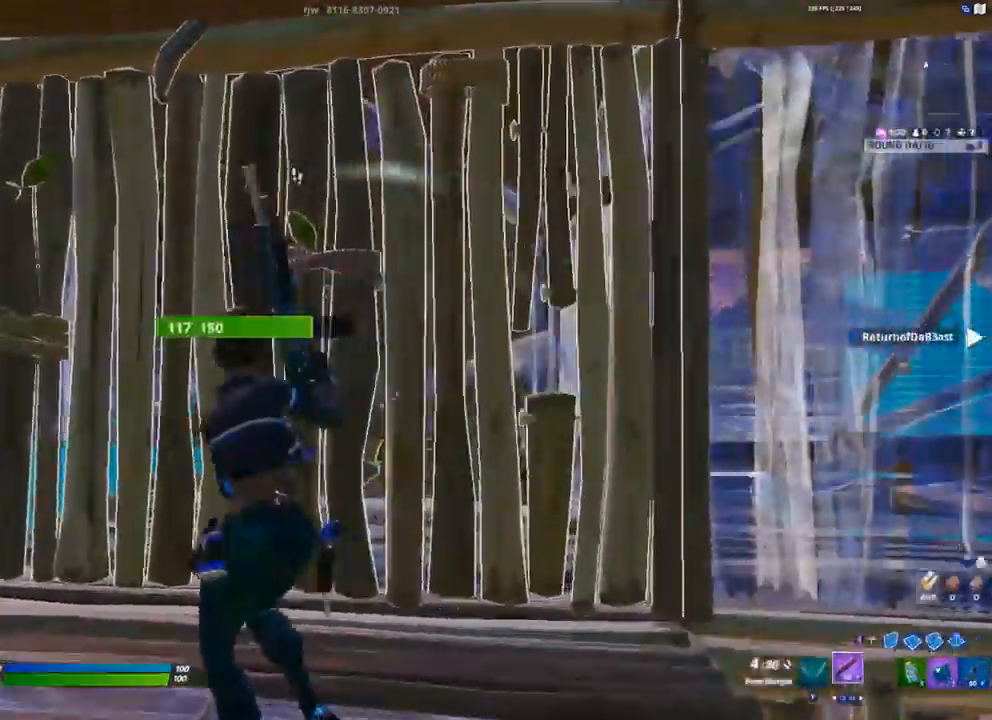
{"dt_ms": 500, "buttons": [], "left_stick": "down-left", "right_stick": "center", "events": [[33, "left_stick", "left"], [83, "right_stick", "left"], [150, "left_stick", "down-left"], [183, "right_stick", "center"], [267, "Y", "down"], [317, "Y", "up"]]}
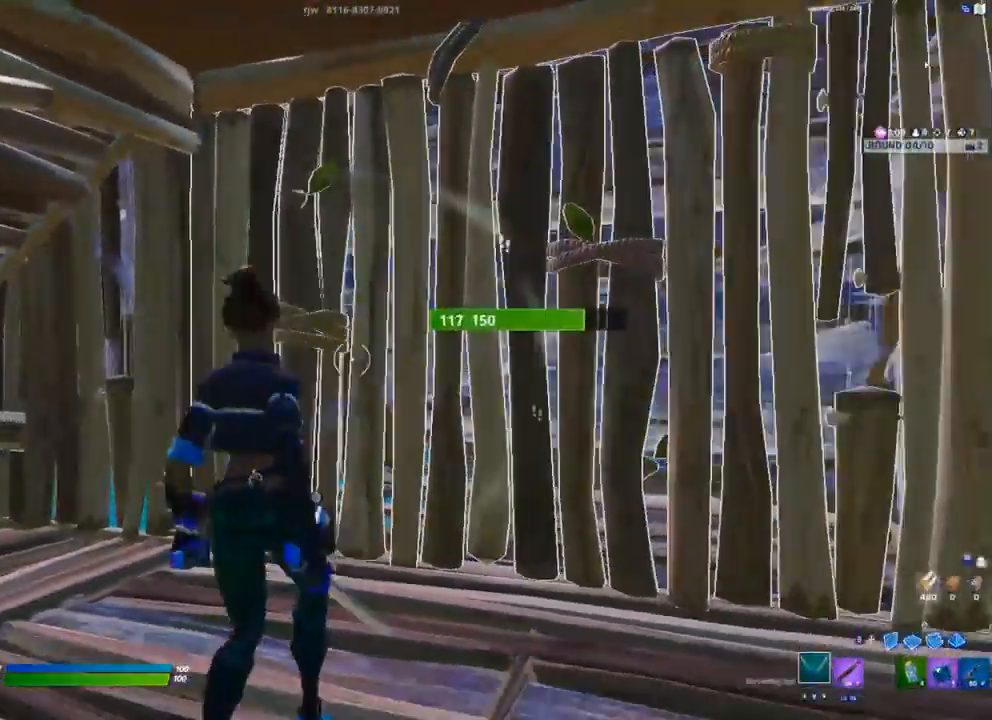
{"dt_ms": 500, "buttons": ["R2"], "left_stick": "up-left", "right_stick": "center", "events": [[17, "R2", "down"], [150, "left_stick", "up-left"]]}
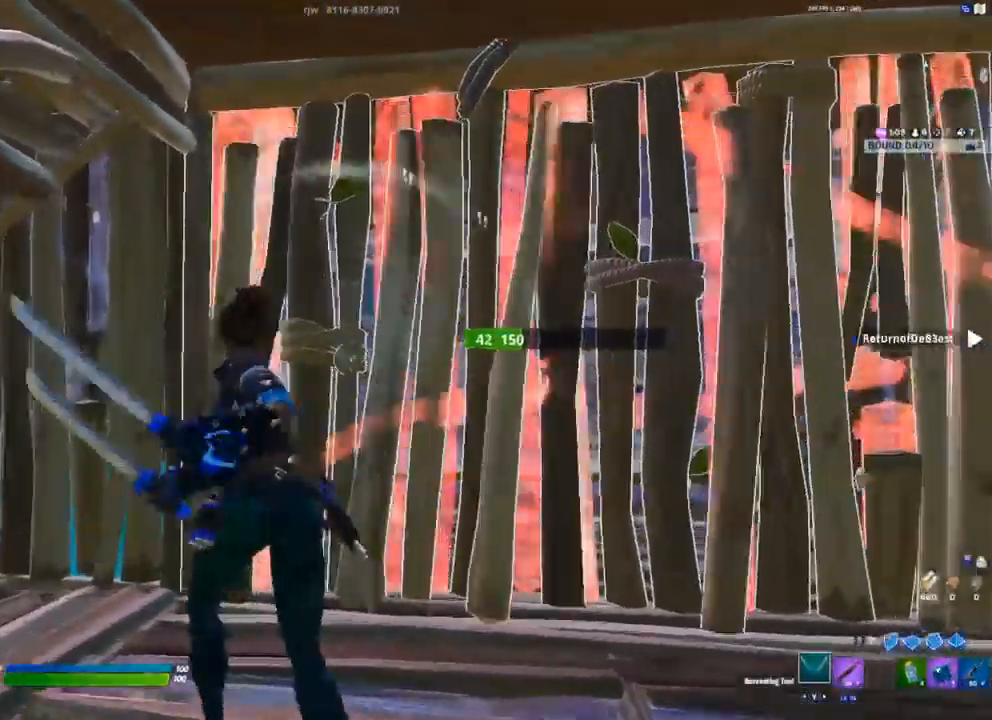
{"dt_ms": 500, "buttons": ["R2"], "left_stick": "down-right", "right_stick": "center", "events": [[117, "left_stick", "down"], [300, "right_stick", "down-left"], [317, "left_stick", "down-right"], [350, "right_stick", "center"]]}
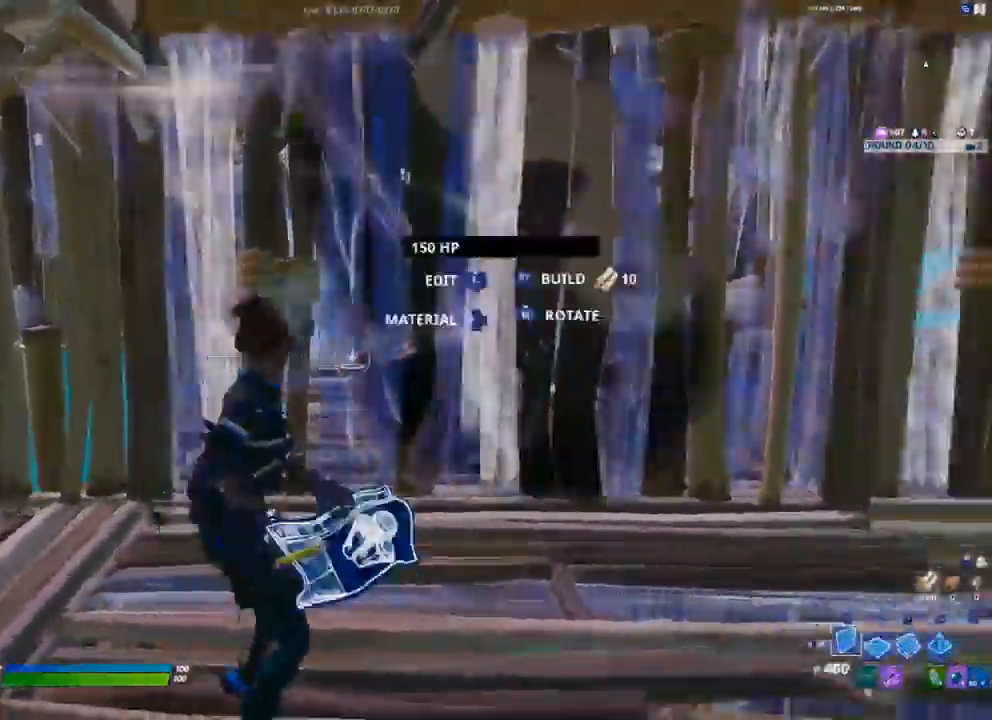
{"dt_ms": 1000, "buttons": [], "left_stick": "down-right", "right_stick": "center"}
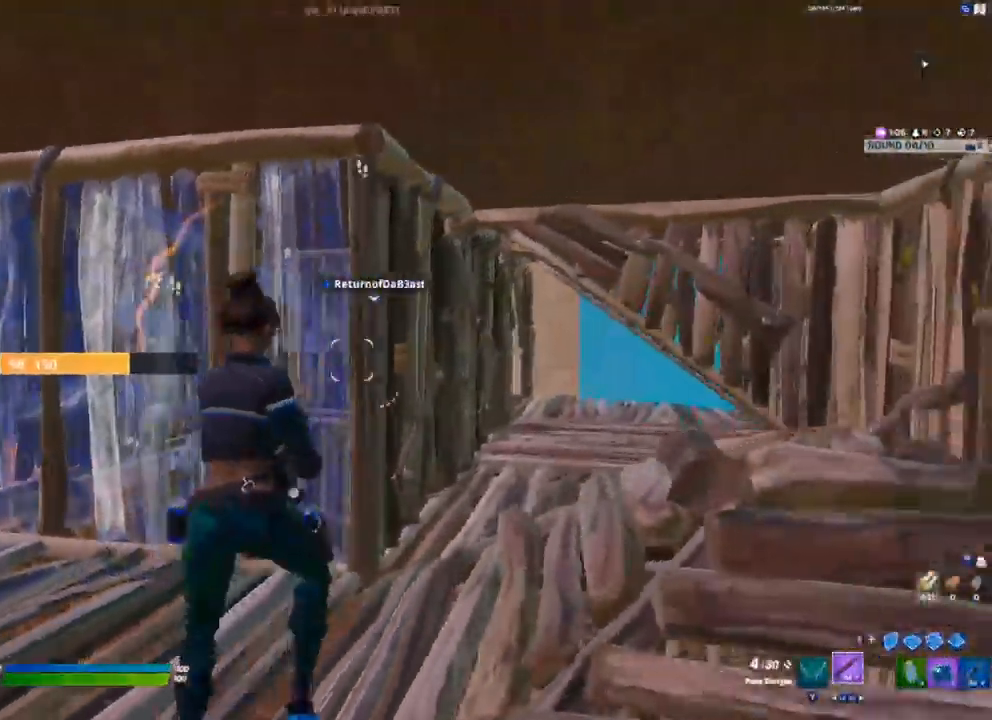
{"dt_ms": 500, "buttons": [], "left_stick": "down-right", "right_stick": "center", "events": [[17, "X", "down"], [67, "X", "up"]]}
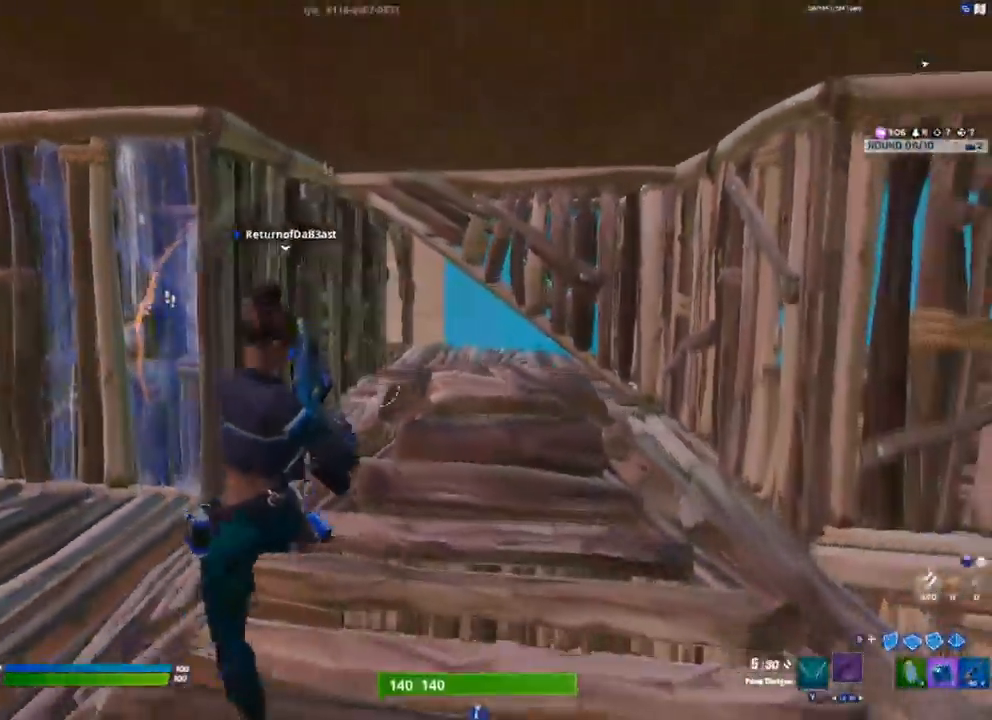
{"dt_ms": 500, "buttons": ["R2"], "left_stick": "down-right", "right_stick": "center", "events": [[33, "L1", "down"], [117, "L1", "up"], [150, "R2", "down"], [283, "R2", "up"], [383, "R2", "down"]]}
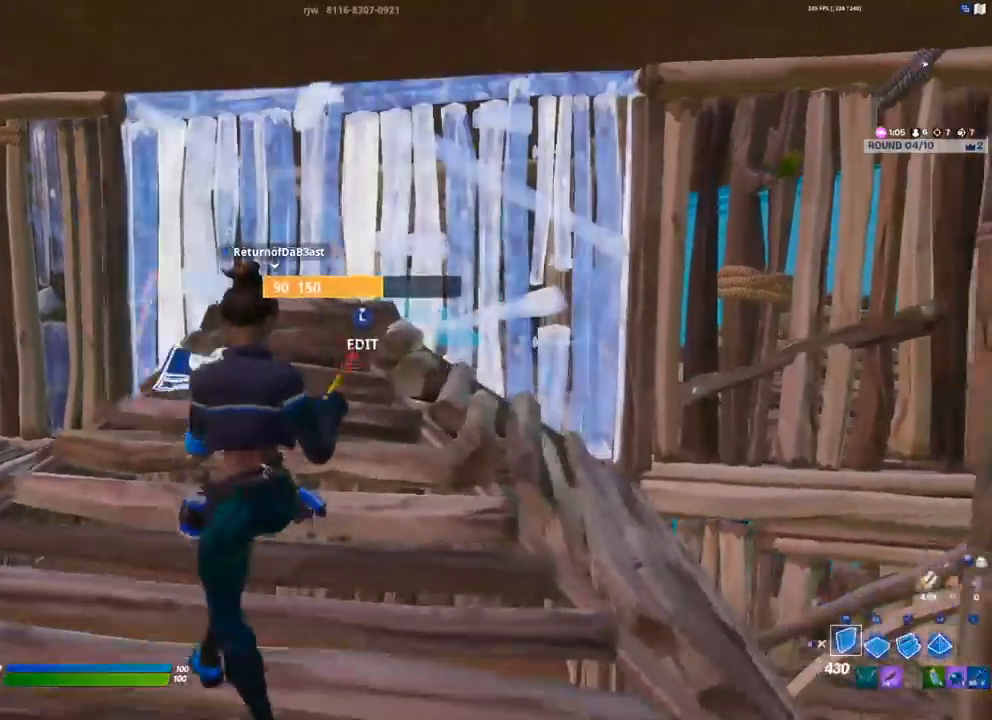
{"dt_ms": 500, "buttons": [], "left_stick": "up-left", "right_stick": "center", "events": [[33, "R2", "up"], [100, "right_stick", "left"], [167, "left_stick", "down-left"], [283, "left_stick", "left"], [300, "right_stick", "center"], [383, "X", "down"], [383, "left_stick", "up-left"], [433, "X", "up"]]}
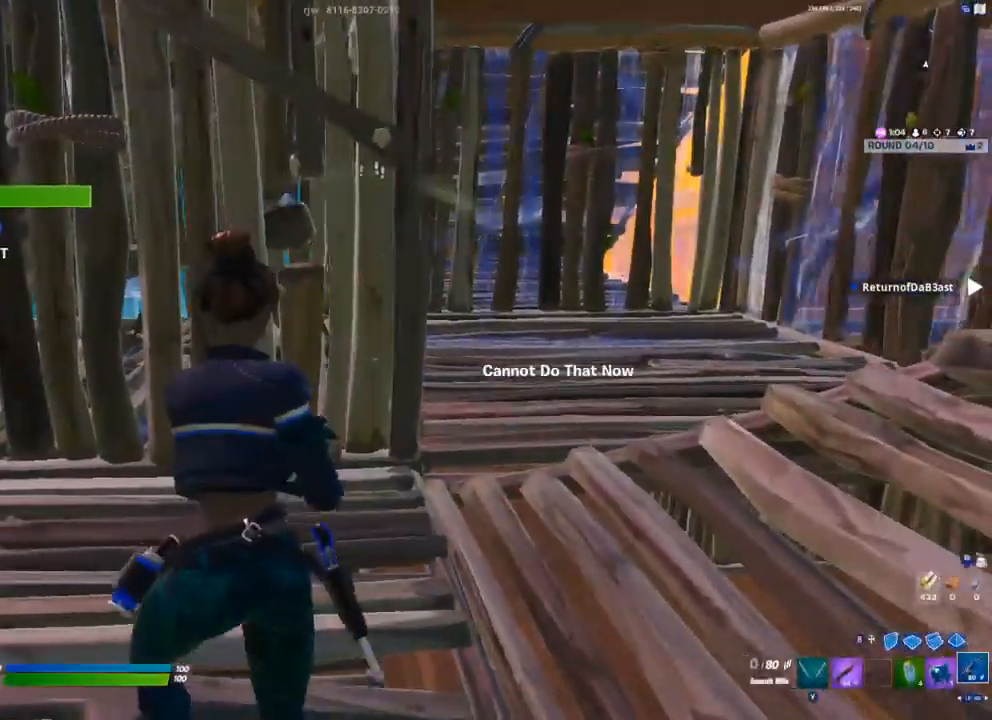
{"dt_ms": 500, "buttons": [], "left_stick": "center", "right_stick": "center", "events": [[17, "X", "down"], [67, "X", "up"], [350, "R3", "down"], [383, "left_stick", "center"], [433, "R3", "up"]]}